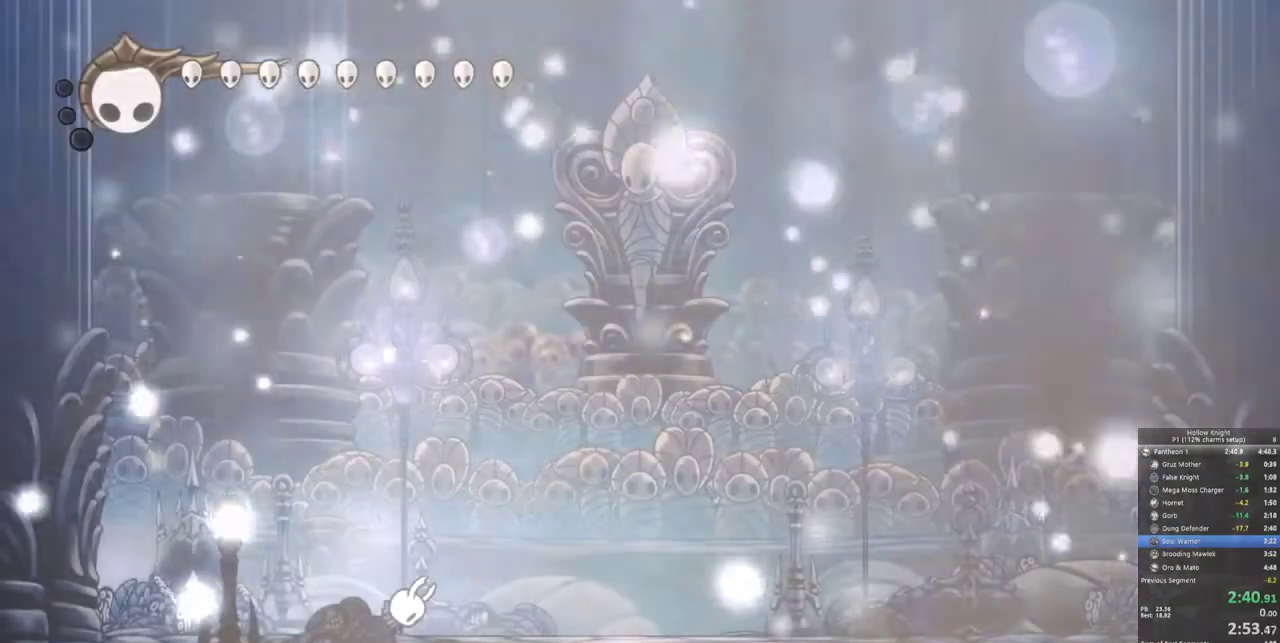
Gameplay with keyboard; each line is a JSON object with the keys held at the frame after it. "events" lists presses ("down") and releases ("up") of "cdash", "dash", "dnail", "down", "heal", "inv", "jump", "left", "nail", "right", "spell" and "up" between this image and that frame as [ms after this image, input, new state], when the widget could be followed in between. No other keys are recorded. Mouse input is not recorded. Key names are as the overlay labels them; some are game actions (e.g. jump) rather than physical keys.
{"keys": ["up"], "events": [[333, "up", "down"]]}
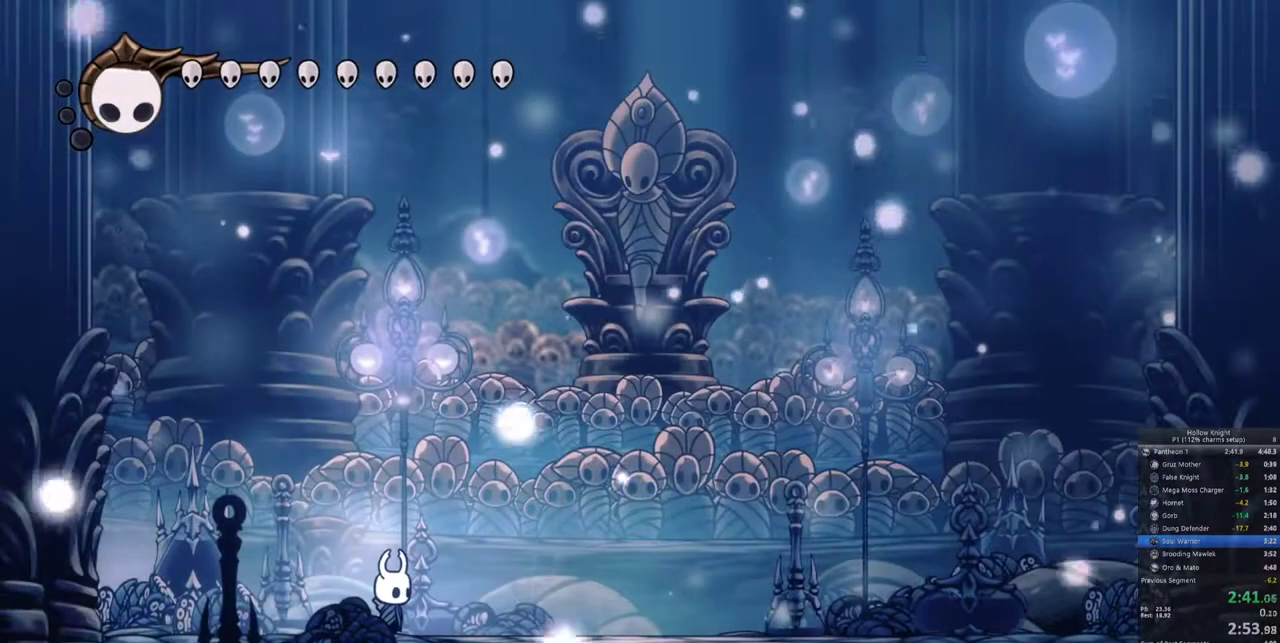
{"keys": ["up"], "events": [[67, "left", "down"], [150, "left", "up"]]}
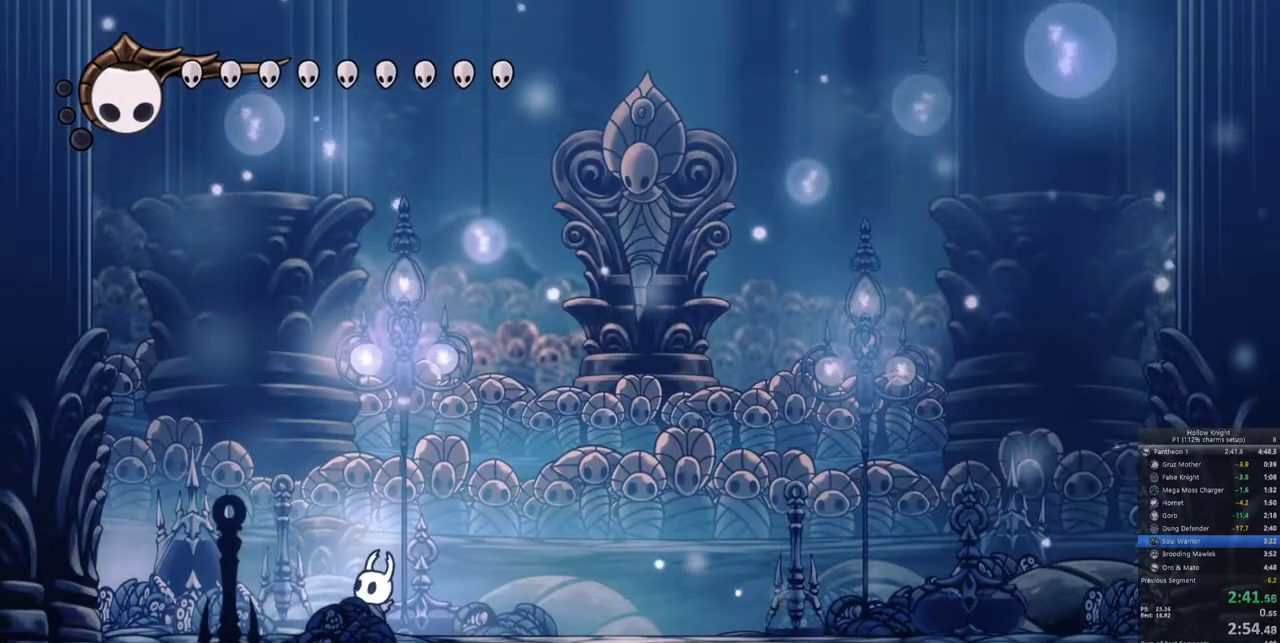
{"keys": ["up"], "events": []}
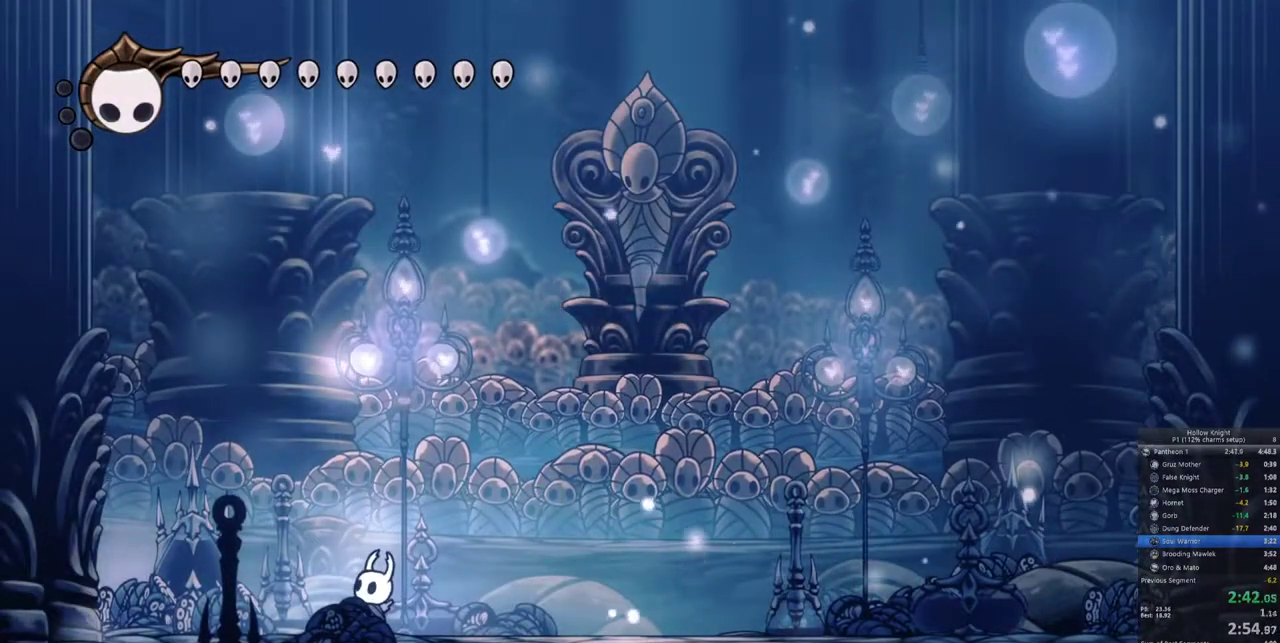
{"keys": ["up"], "events": [[33, "spell", "down"], [183, "spell", "up"]]}
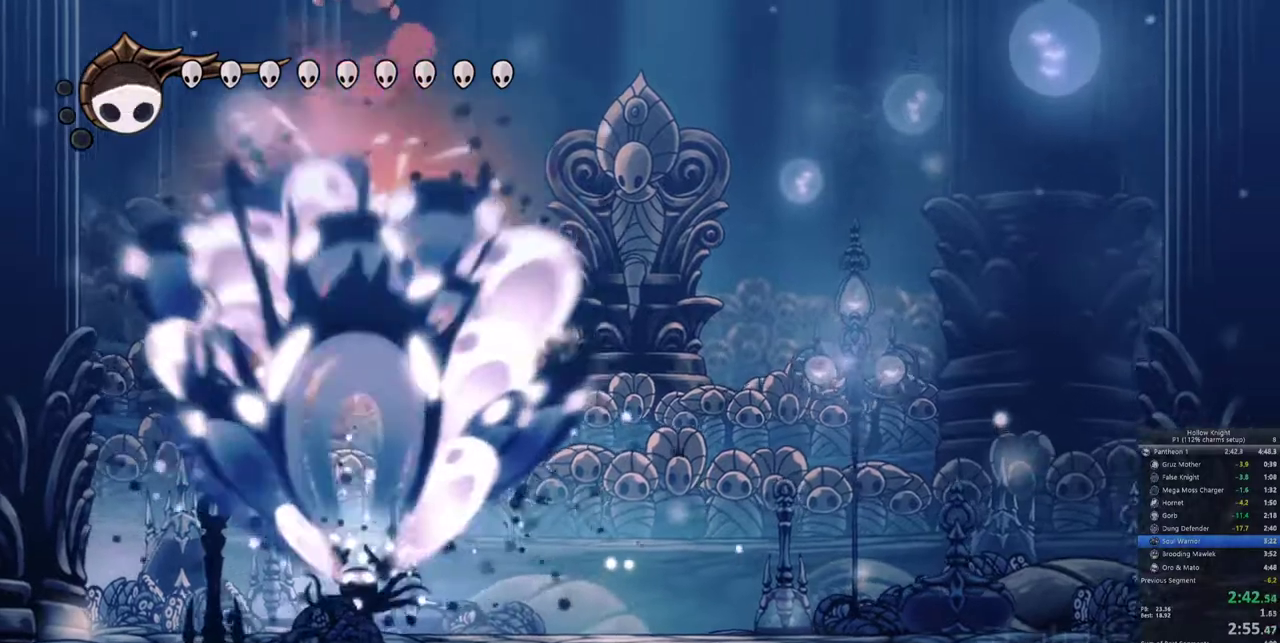
{"keys": ["right"], "events": [[250, "up", "up"], [350, "dash", "down"], [350, "right", "down"], [433, "dash", "up"]]}
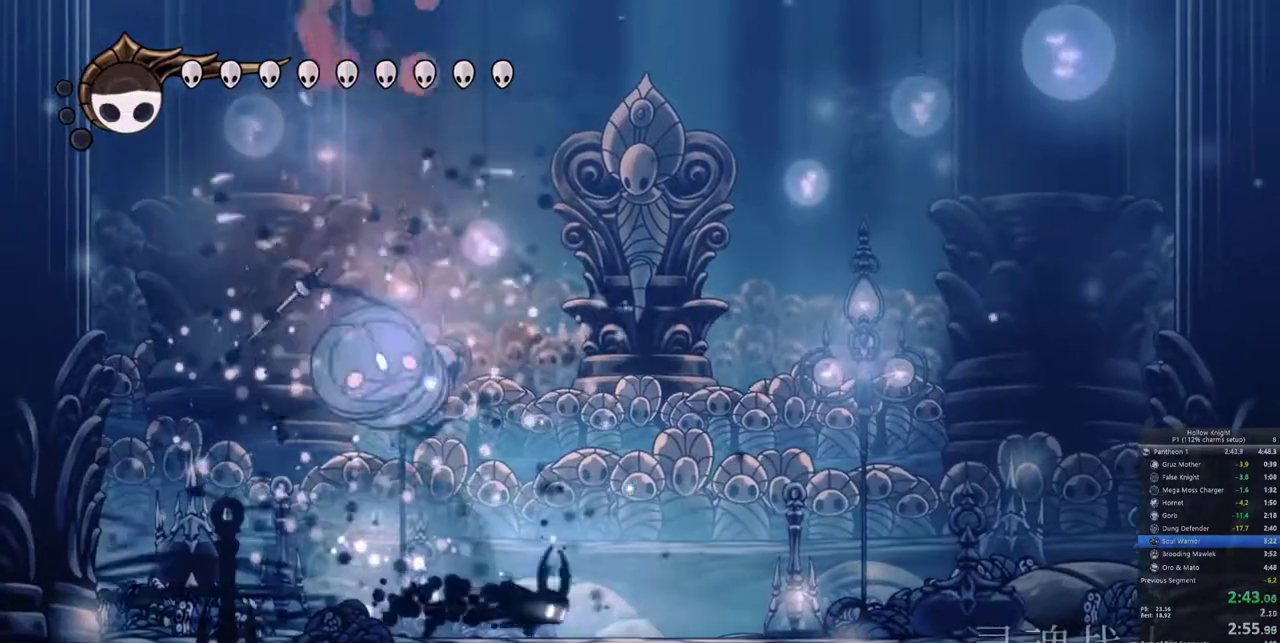
{"keys": ["left"], "events": [[117, "left", "down"], [117, "right", "up"], [317, "nail", "down"], [400, "nail", "up"]]}
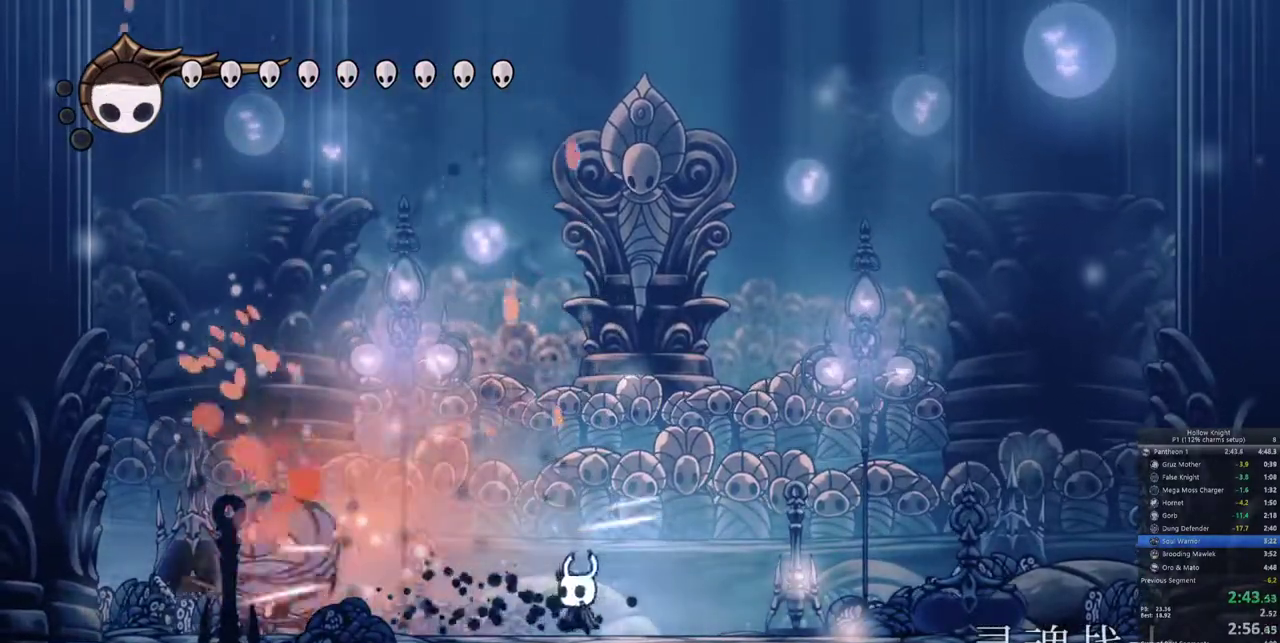
{"keys": ["dash", "left"], "events": [[100, "nail", "down"], [233, "nail", "up"], [467, "dash", "down"]]}
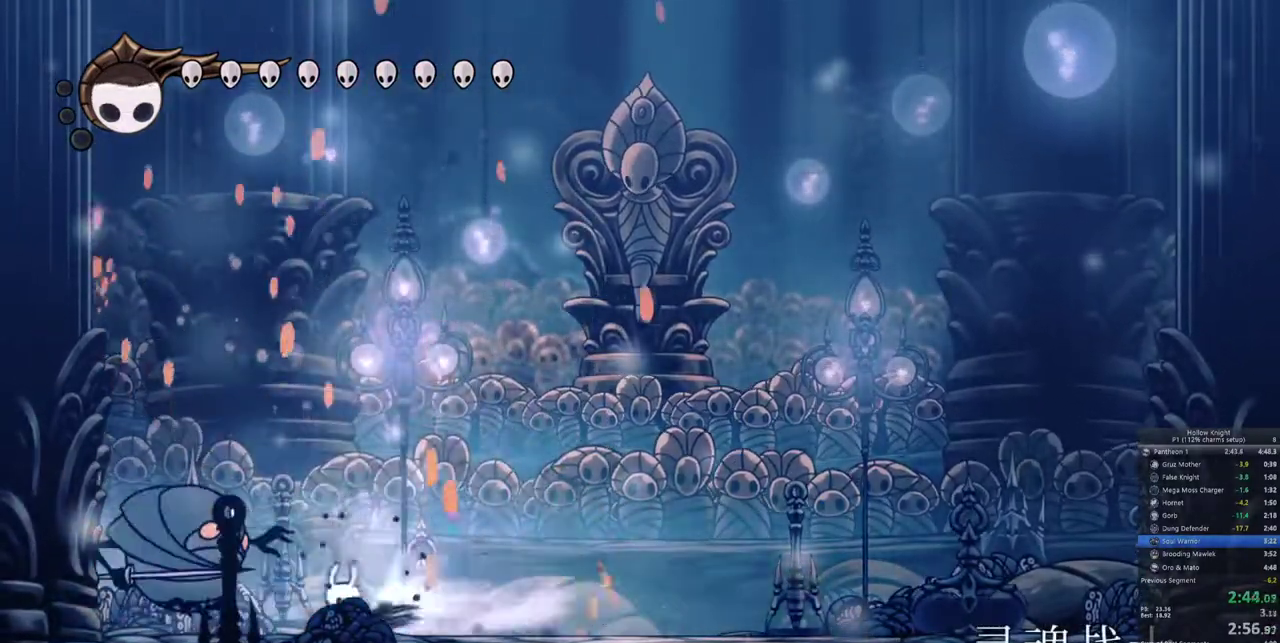
{"keys": [], "events": [[17, "dash", "up"], [117, "left", "up"], [150, "nail", "down"], [250, "nail", "up"]]}
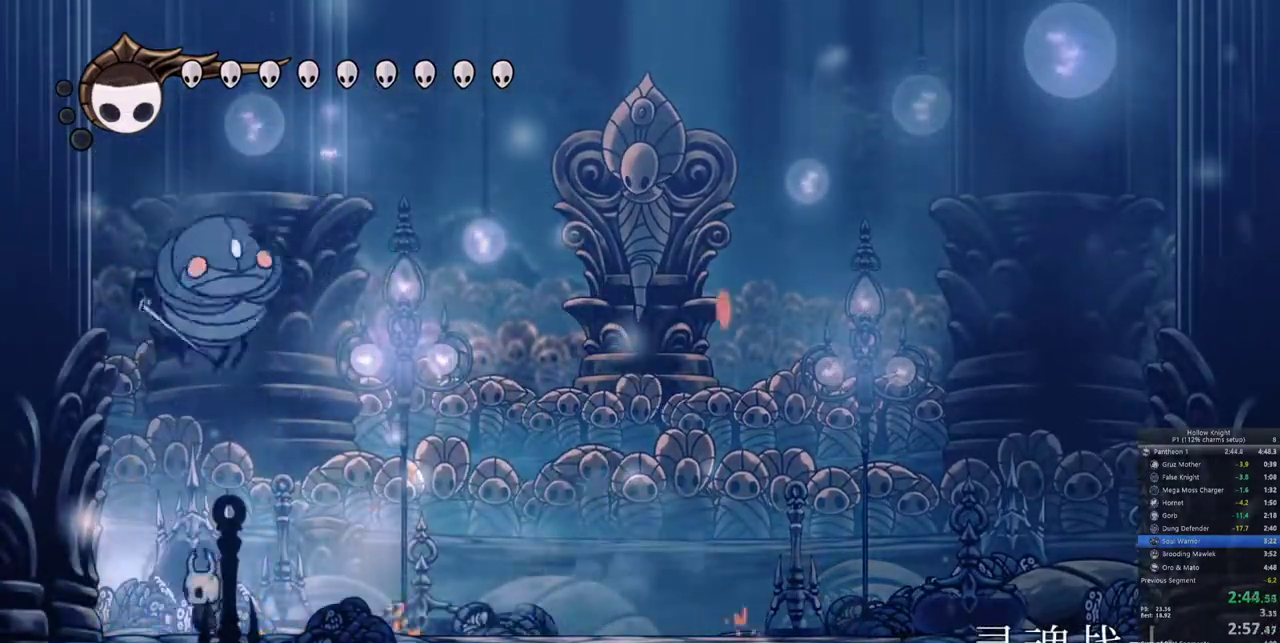
{"keys": ["left"], "events": [[33, "right", "down"], [117, "dash", "down"], [267, "dash", "up"], [317, "left", "down"], [317, "right", "up"]]}
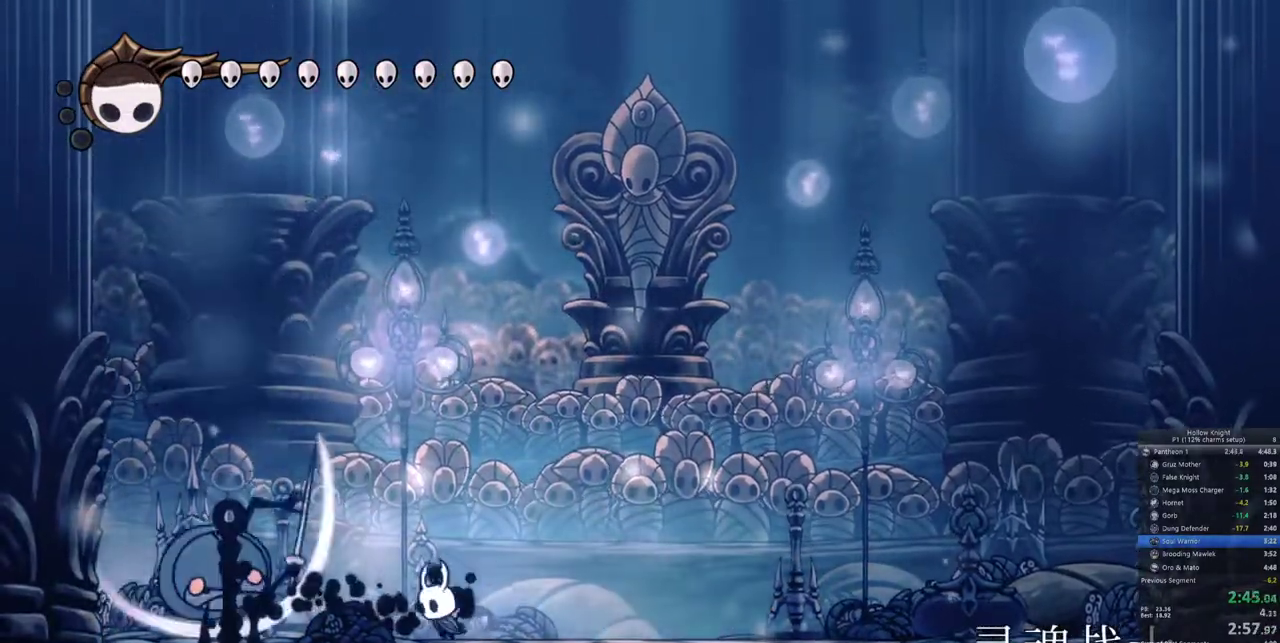
{"keys": ["left", "nail"], "events": [[133, "nail", "down"], [233, "nail", "up"], [417, "nail", "down"]]}
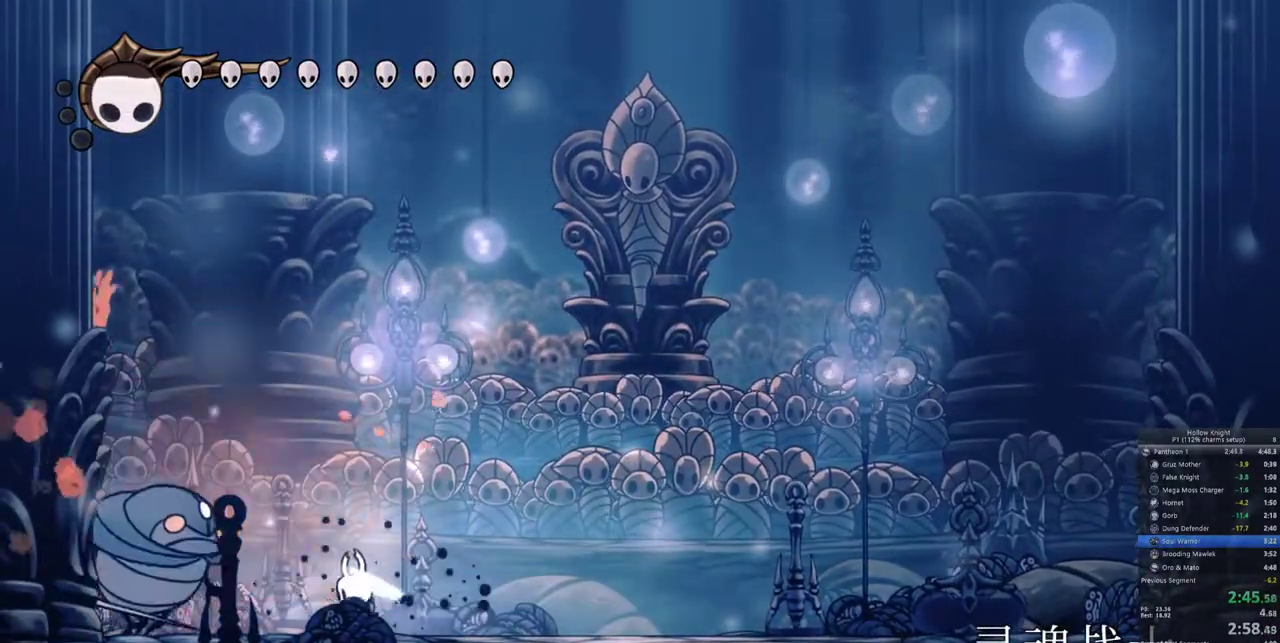
{"keys": ["left", "nail"], "events": [[17, "nail", "up"], [250, "nail", "down"], [300, "nail", "up"], [483, "nail", "down"]]}
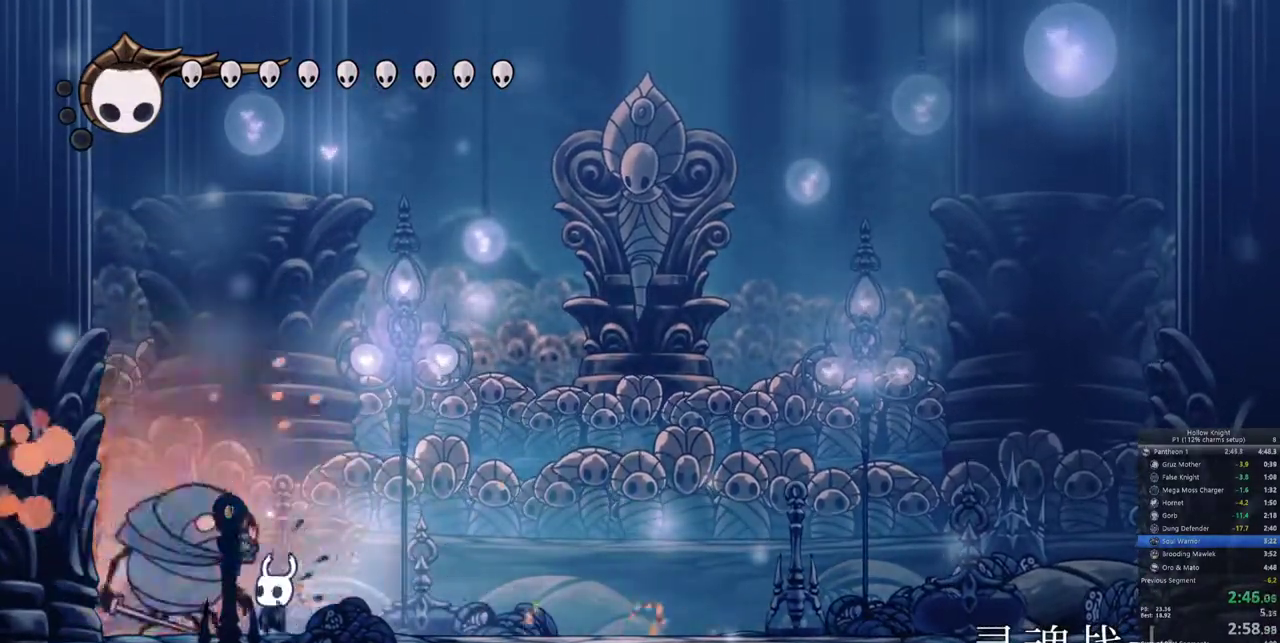
{"keys": [], "events": [[83, "nail", "up"], [167, "left", "up"], [317, "nail", "down"], [400, "nail", "up"]]}
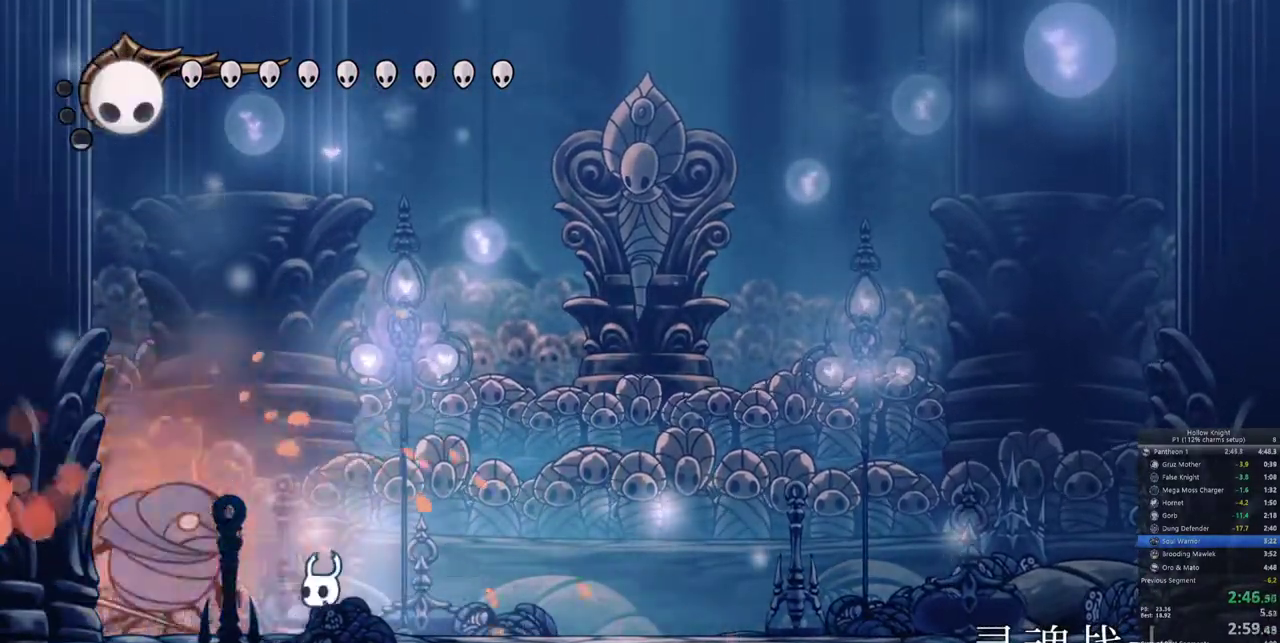
{"keys": ["left"], "events": [[100, "left", "down"], [100, "nail", "down"], [183, "nail", "up"], [233, "left", "up"], [367, "nail", "down"], [417, "left", "down"], [450, "nail", "up"]]}
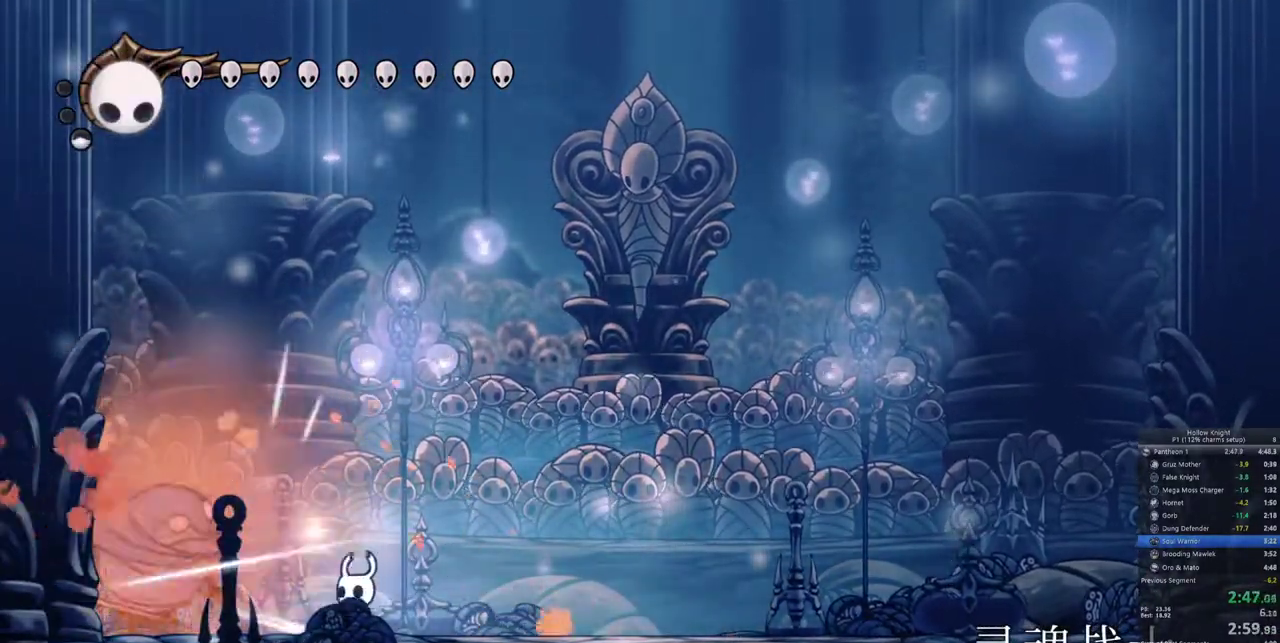
{"keys": ["left", "nail"], "events": [[67, "left", "up"], [200, "left", "down"], [200, "nail", "down"], [250, "nail", "up"], [483, "nail", "down"]]}
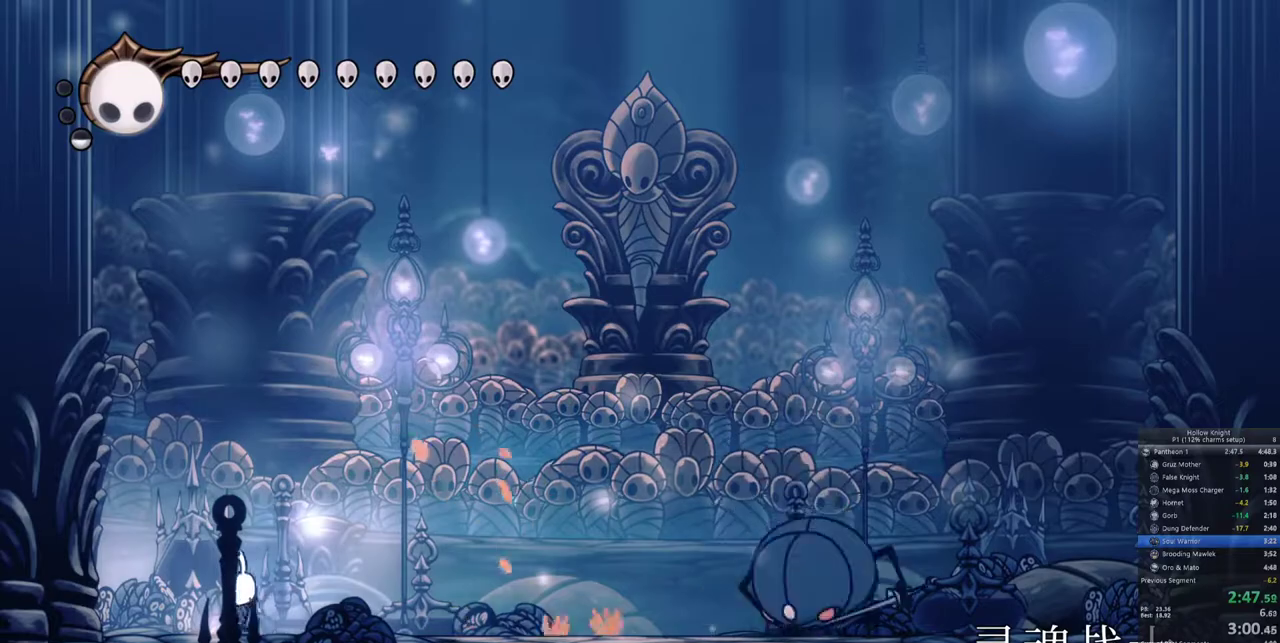
{"keys": ["down", "jump", "right"], "events": [[33, "left", "up"], [83, "nail", "up"], [83, "right", "down"], [267, "jump", "down"], [500, "down", "down"]]}
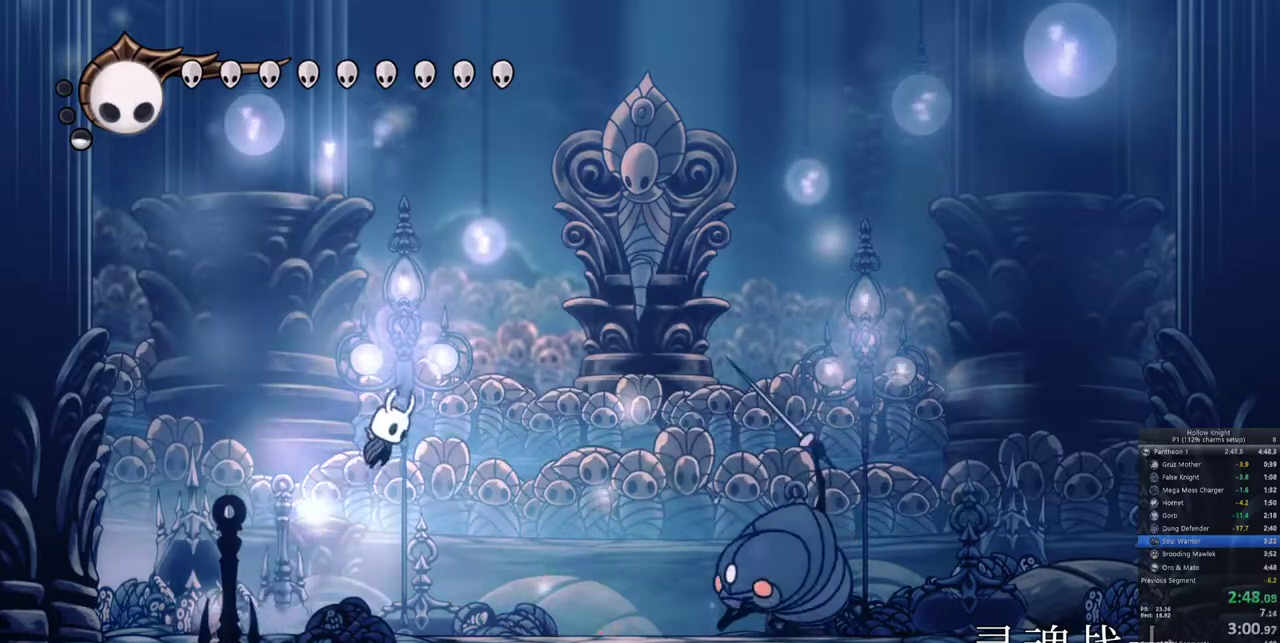
{"keys": [], "events": [[50, "right", "up"], [50, "spell", "down"], [100, "jump", "up"], [183, "spell", "up"], [417, "down", "up"]]}
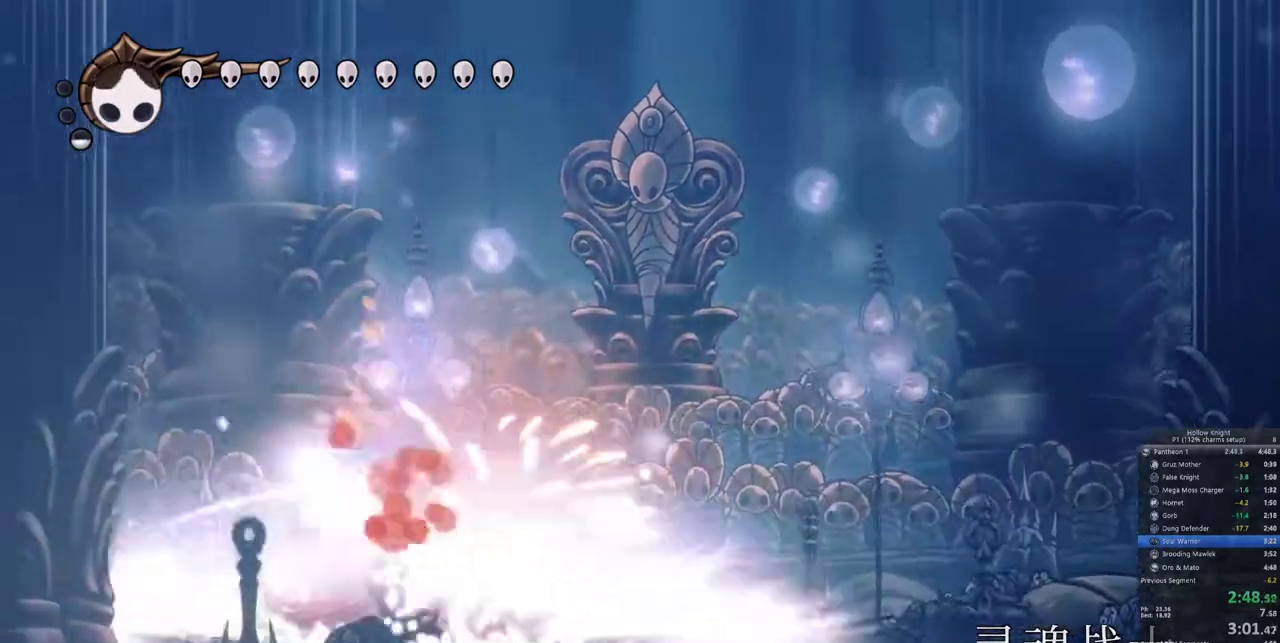
{"keys": [], "events": [[350, "left", "down"], [483, "left", "up"]]}
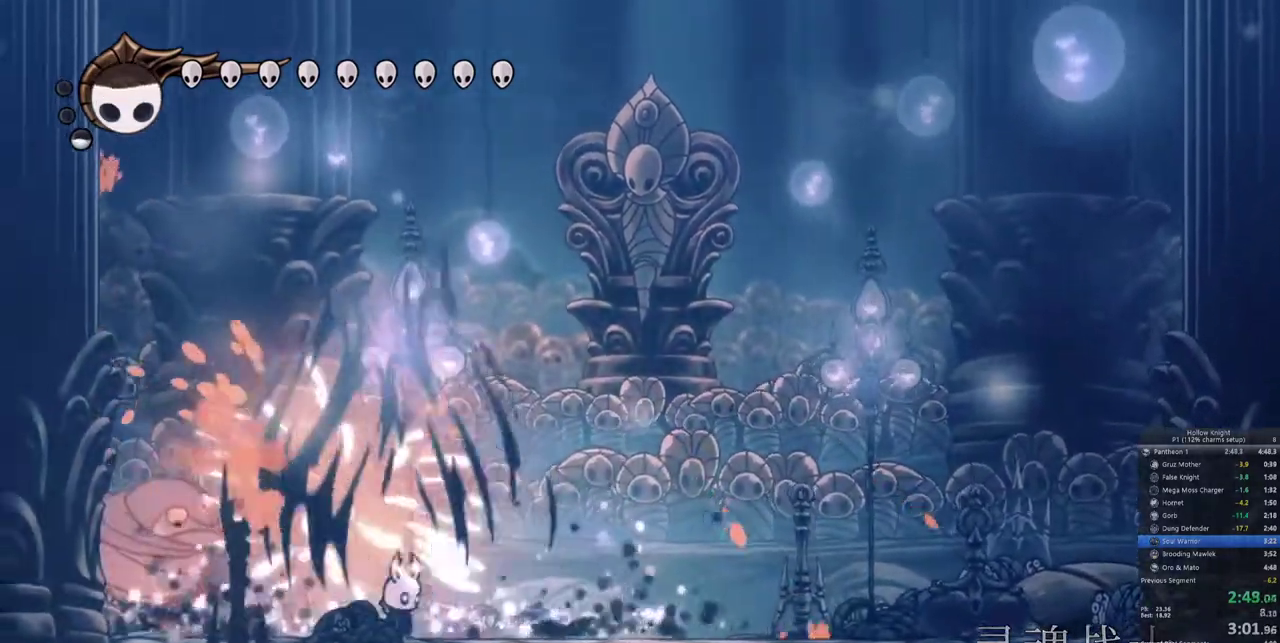
{"keys": ["left", "nail"], "events": [[117, "nail", "down"], [217, "nail", "up"], [267, "left", "down"], [450, "nail", "down"]]}
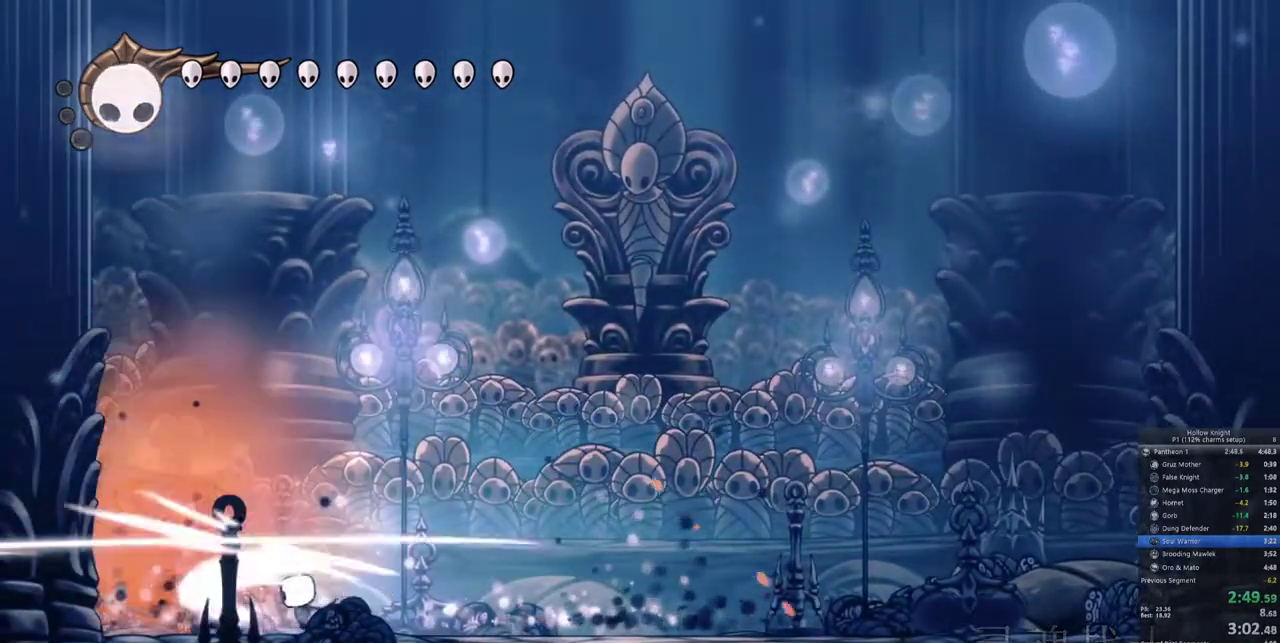
{"keys": [], "events": [[50, "nail", "up"], [183, "nail", "down"], [283, "nail", "up"], [417, "left", "up"]]}
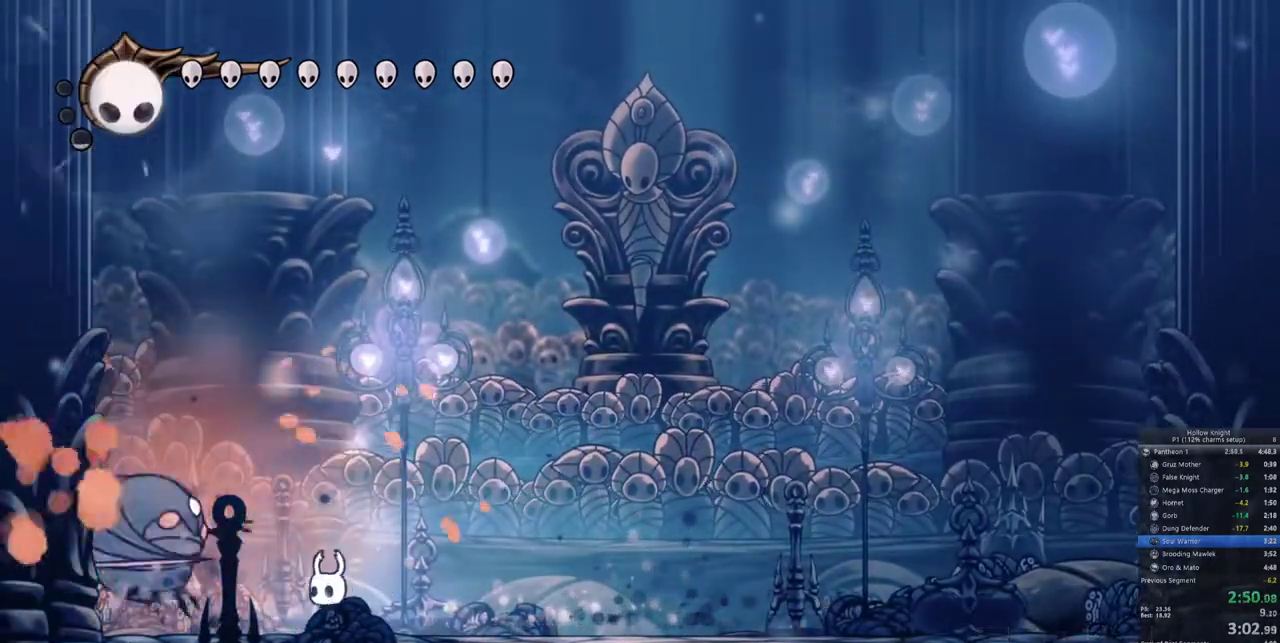
{"keys": ["right"], "events": [[17, "nail", "down"], [100, "nail", "up"], [250, "left", "down"], [250, "nail", "down"], [383, "left", "up"], [383, "nail", "up"], [433, "right", "down"]]}
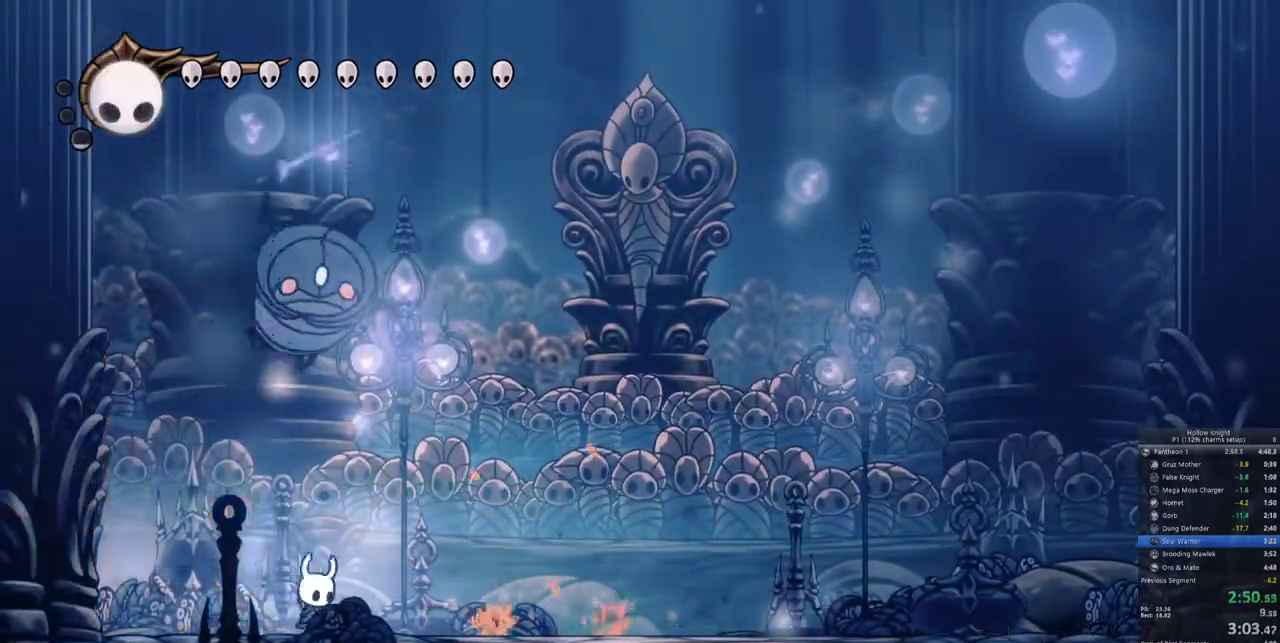
{"keys": ["down"], "events": [[33, "jump", "down"], [117, "down", "down"], [167, "spell", "down"], [217, "jump", "up"], [217, "right", "up"], [317, "spell", "up"]]}
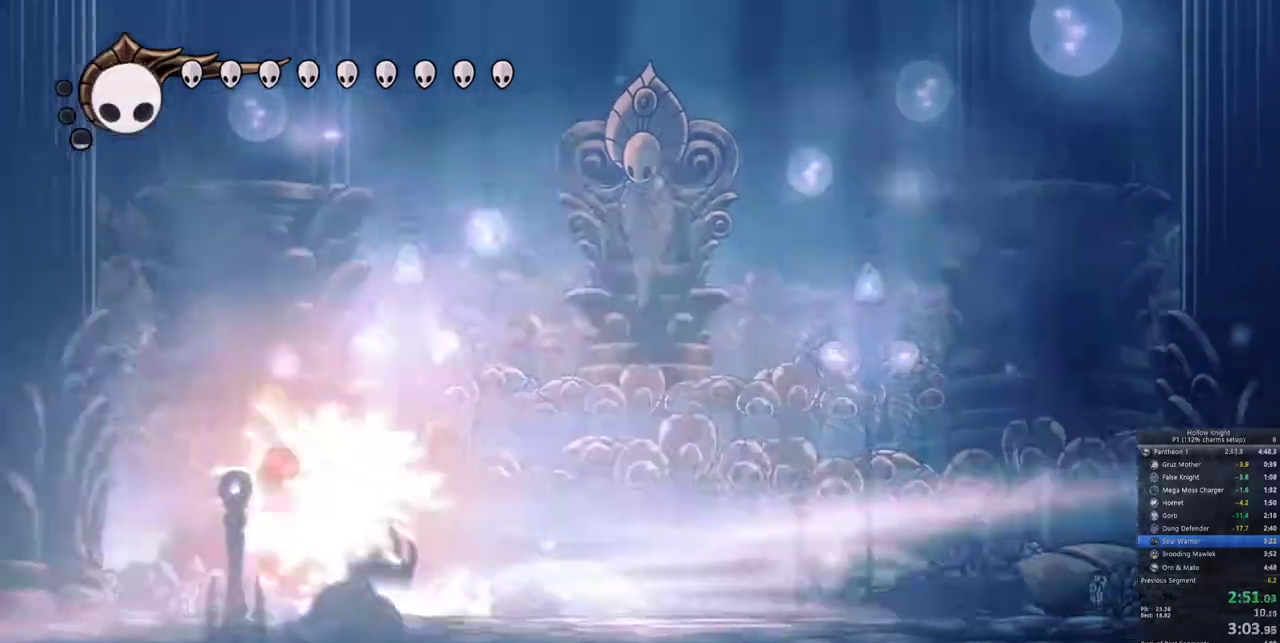
{"keys": ["left"], "events": [[100, "down", "up"], [367, "left", "down"]]}
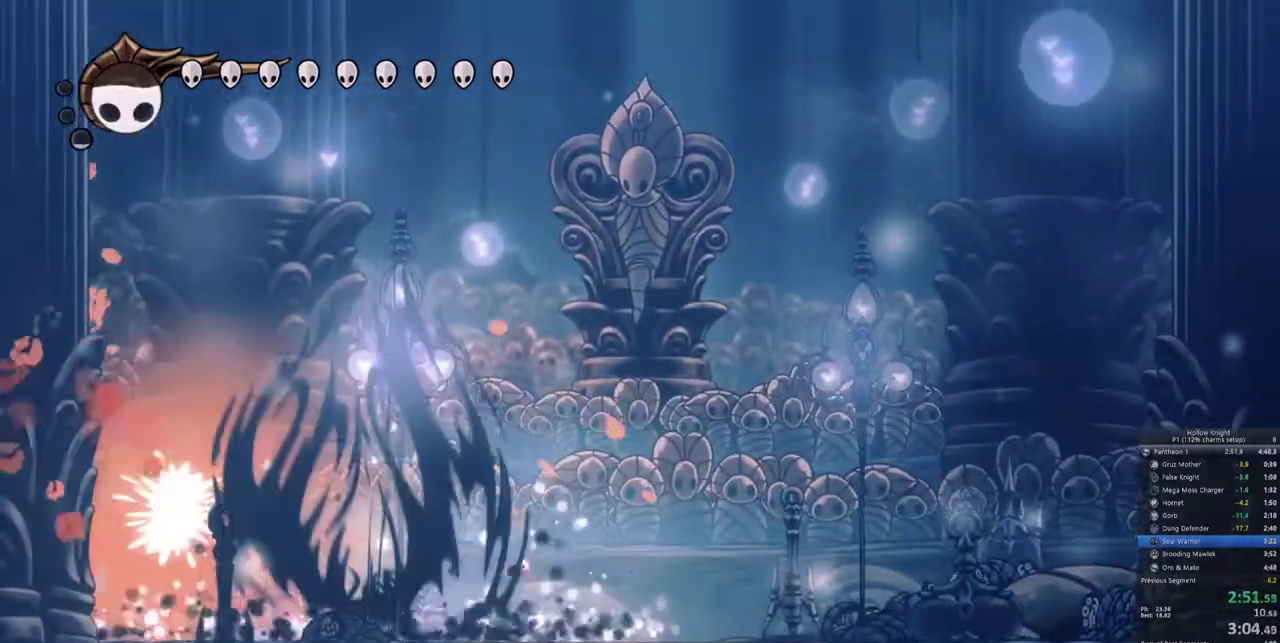
{"keys": ["left", "nail"], "events": [[17, "left", "up"], [100, "left", "down"], [250, "nail", "down"], [350, "nail", "up"], [483, "nail", "down"]]}
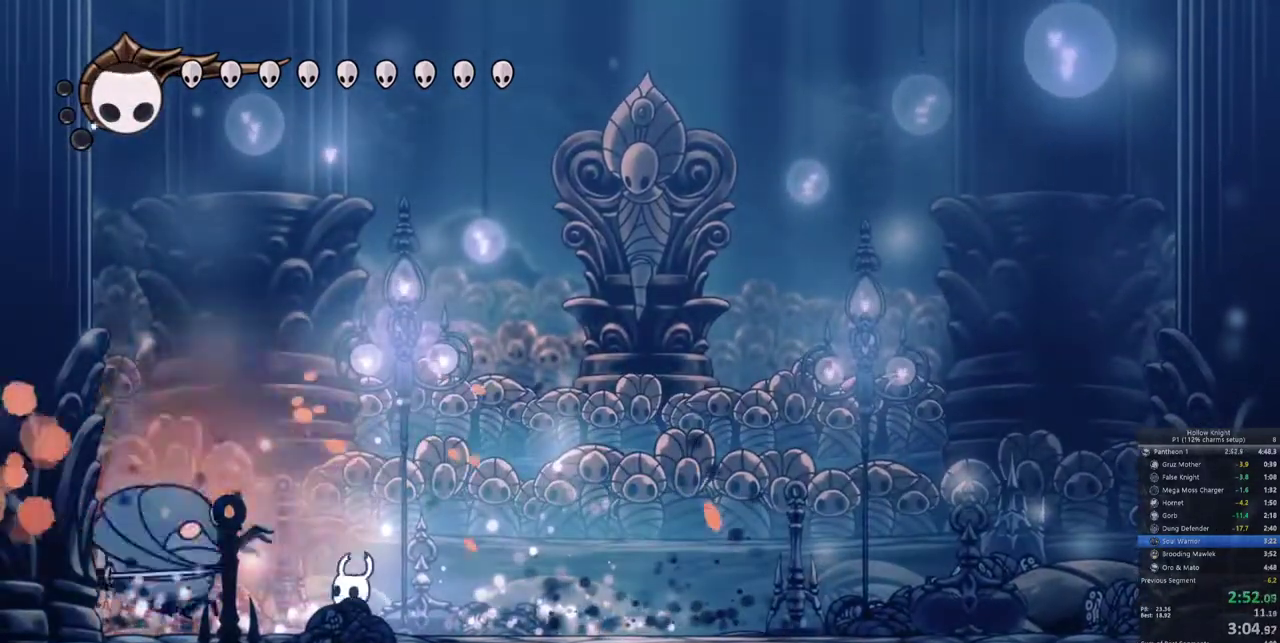
{"keys": ["left"], "events": [[83, "nail", "up"], [217, "nail", "down"], [317, "nail", "up"]]}
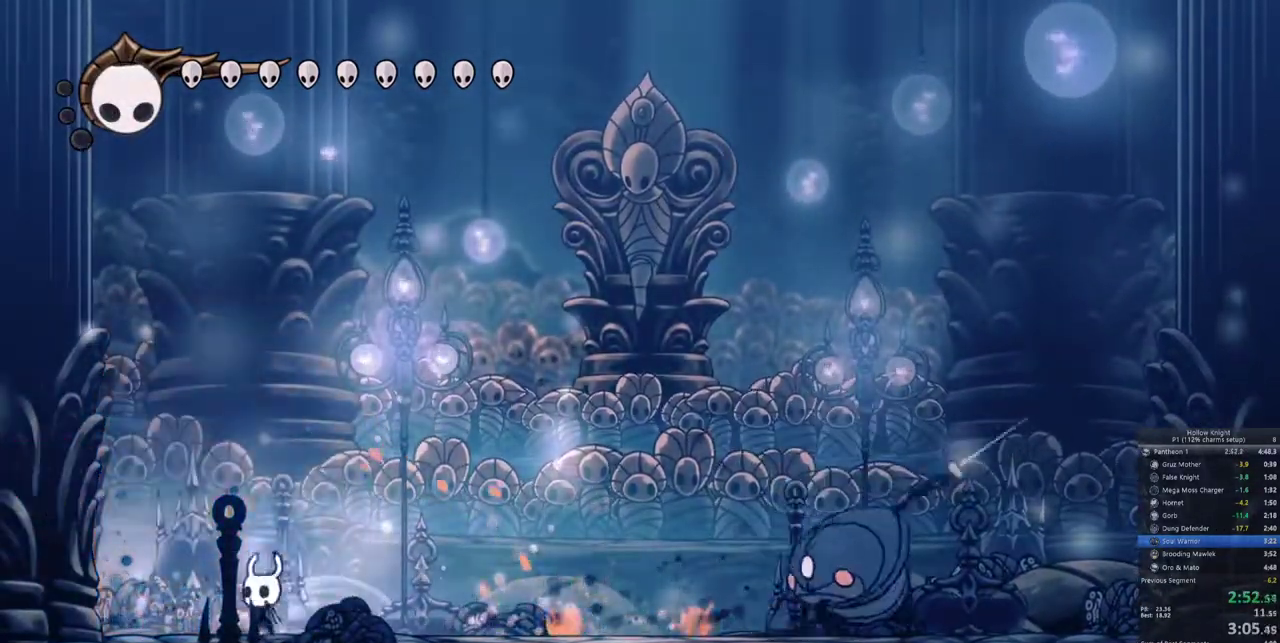
{"keys": ["left"], "events": [[50, "left", "up"], [50, "right", "down"], [100, "spell", "down"], [183, "spell", "up"], [283, "right", "up"], [467, "left", "down"]]}
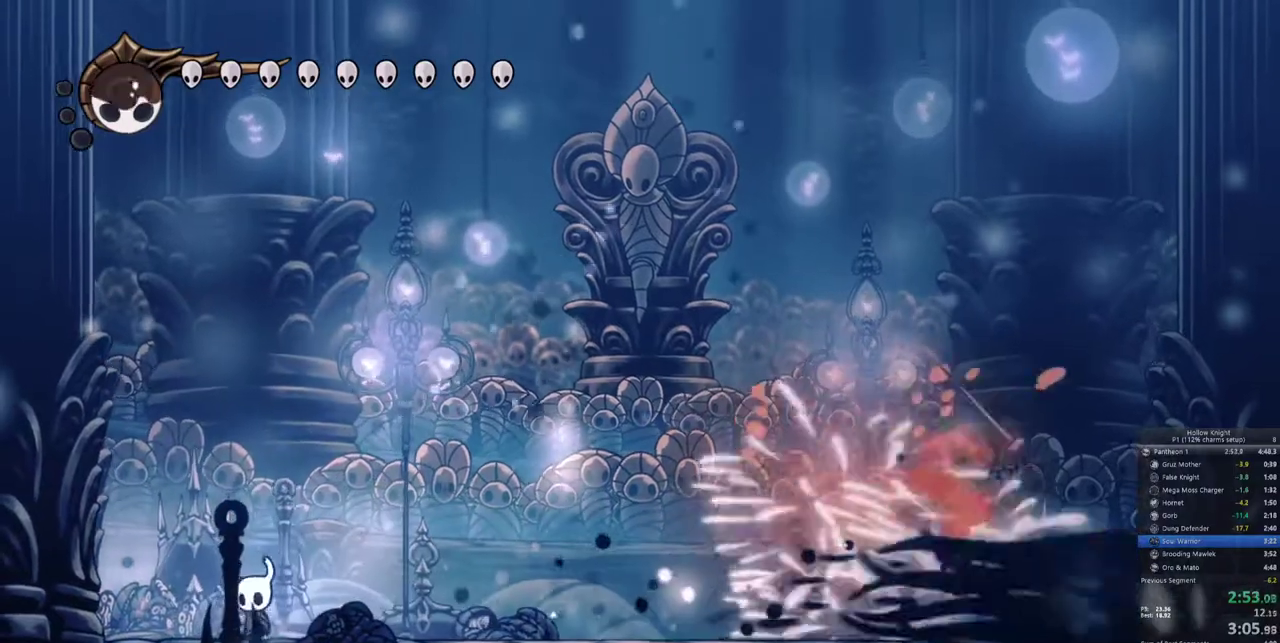
{"keys": ["right"], "events": [[350, "left", "up"], [350, "right", "down"]]}
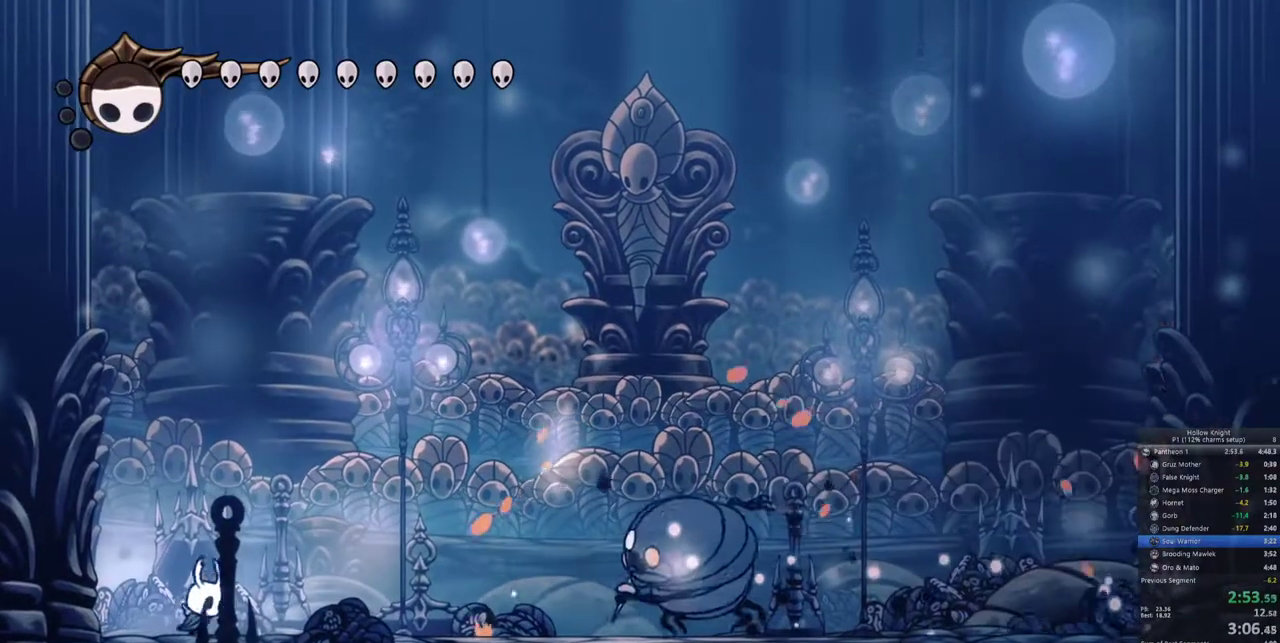
{"keys": ["right"], "events": [[83, "spell", "down"], [167, "spell", "up"]]}
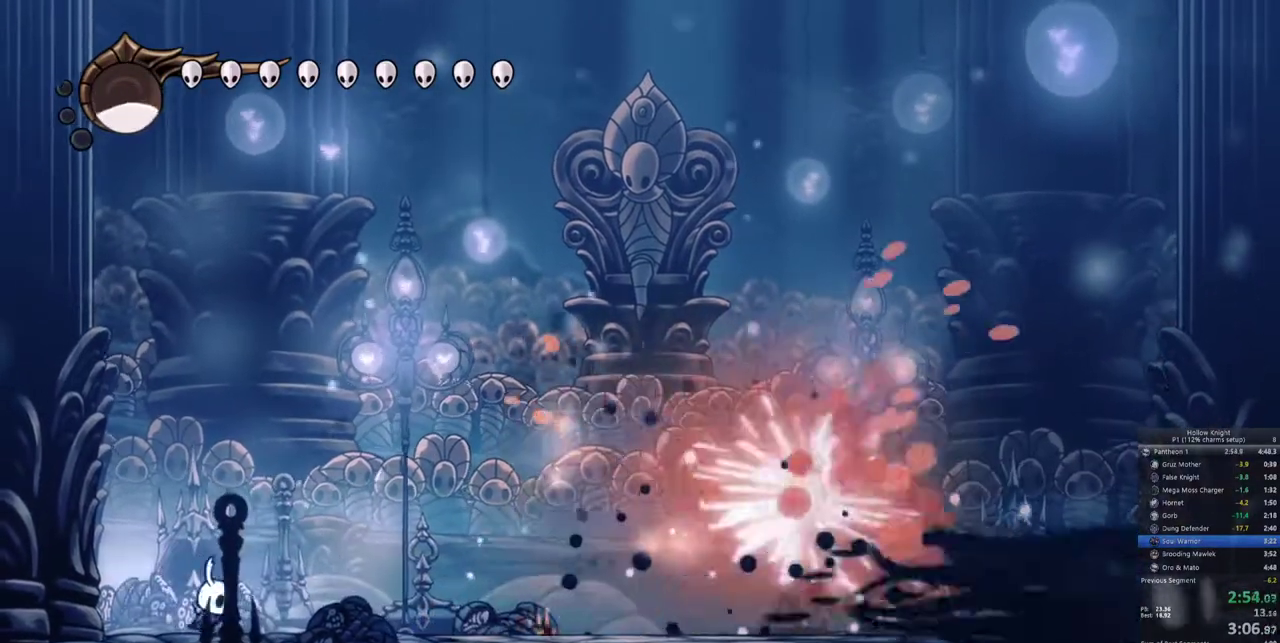
{"keys": ["right"], "events": [[183, "dash", "down"], [333, "dash", "up"]]}
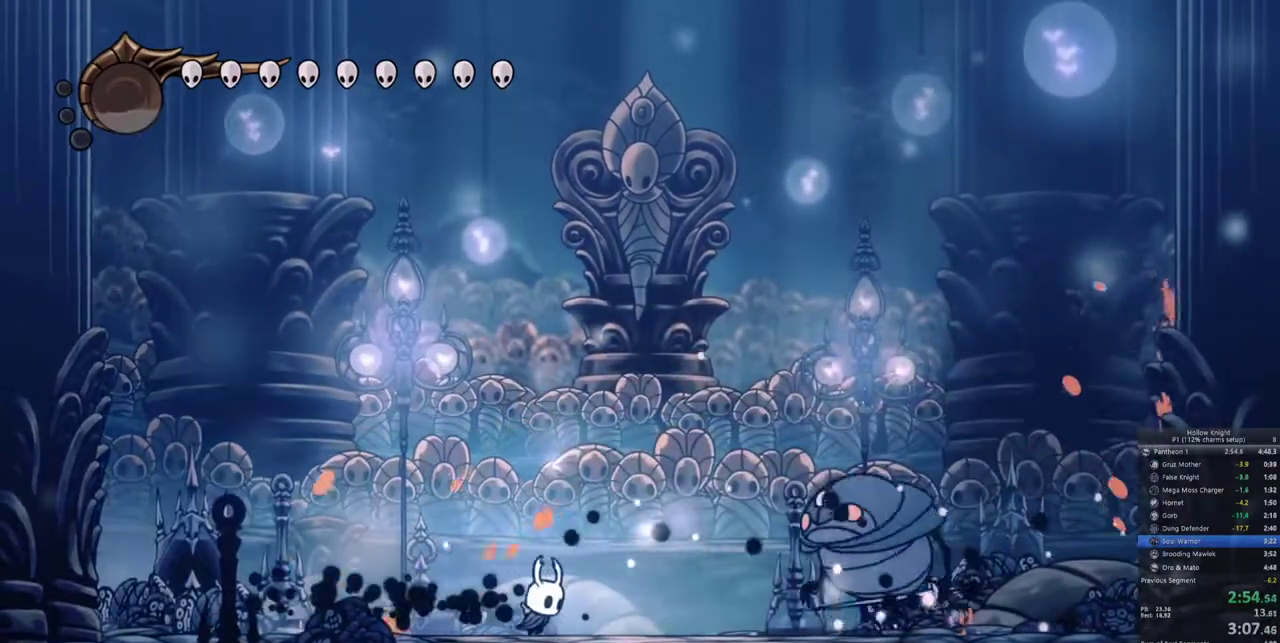
{"keys": ["nail", "right"], "events": [[250, "nail", "down"], [350, "nail", "up"], [483, "nail", "down"]]}